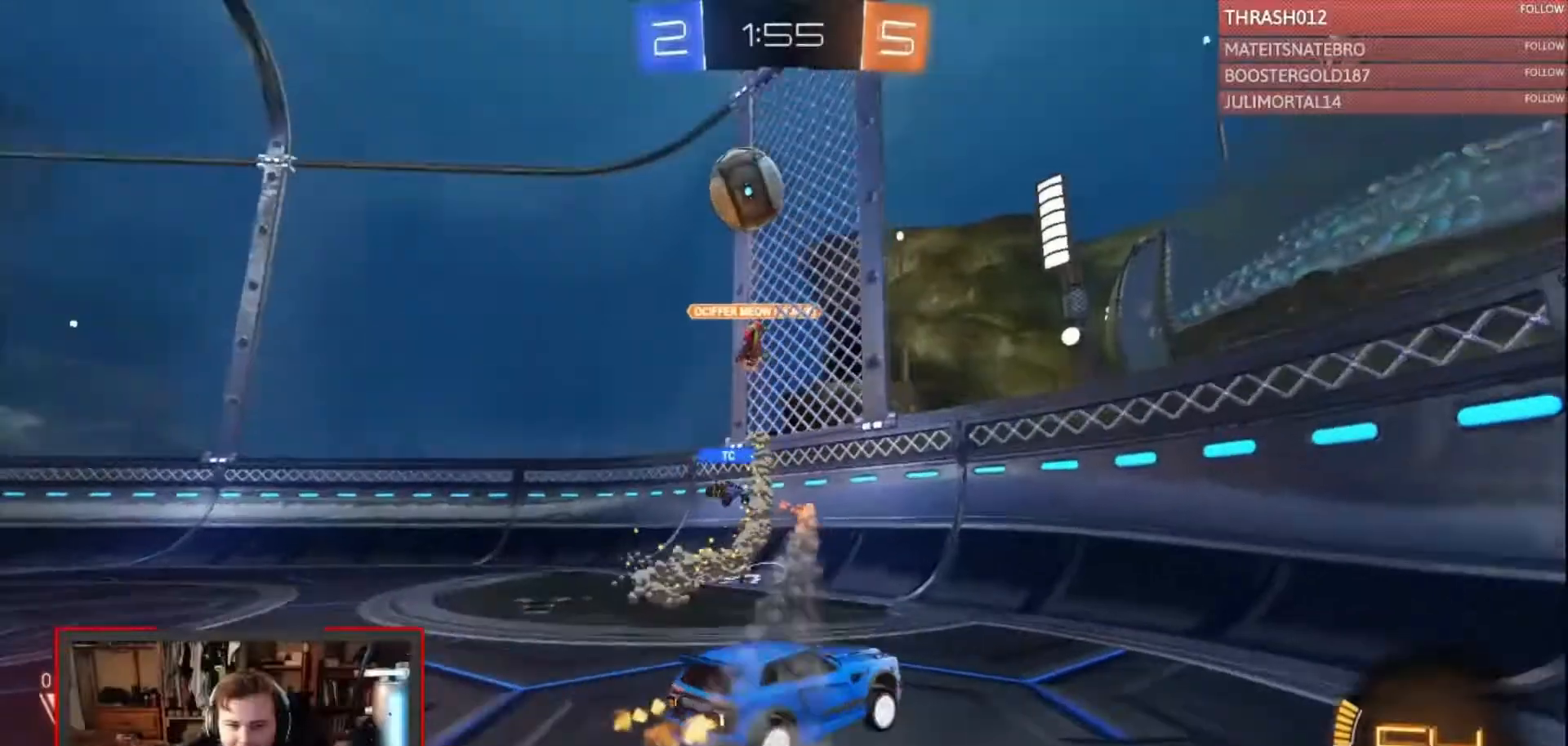
Gameplay with a controller (PlayStation layout); each line is a JSON object with the inputs held at the frame after it (dt_ms = milliseconds from this image to that frame). "events" lists button and stick changes between this image and that frame as [ms after this image, input, new state], when the widget could be followed in between.
{"dt_ms": 500, "buttons": ["R2"], "left_stick": "right", "right_stick": "center", "events": [[100, "SQUARE", "down"], [167, "SQUARE", "up"], [267, "SQUARE", "down"], [333, "SQUARE", "up"]]}
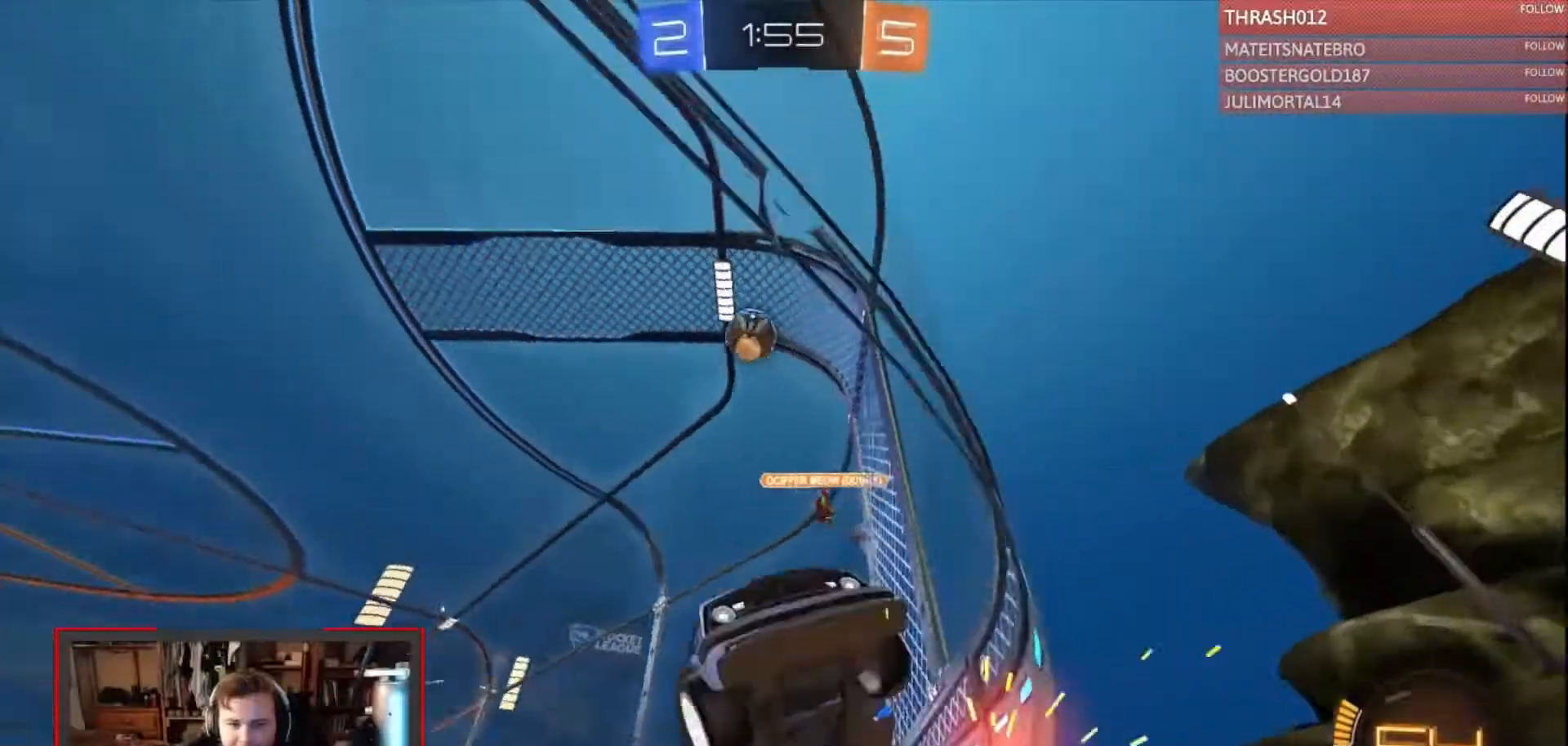
{"dt_ms": 500, "buttons": ["L2", "R2"], "left_stick": "right", "right_stick": "center", "events": [[67, "SQUARE", "down"], [200, "SQUARE", "up"], [233, "SQUARE", "down"], [333, "SQUARE", "up"], [500, "L2", "down"]]}
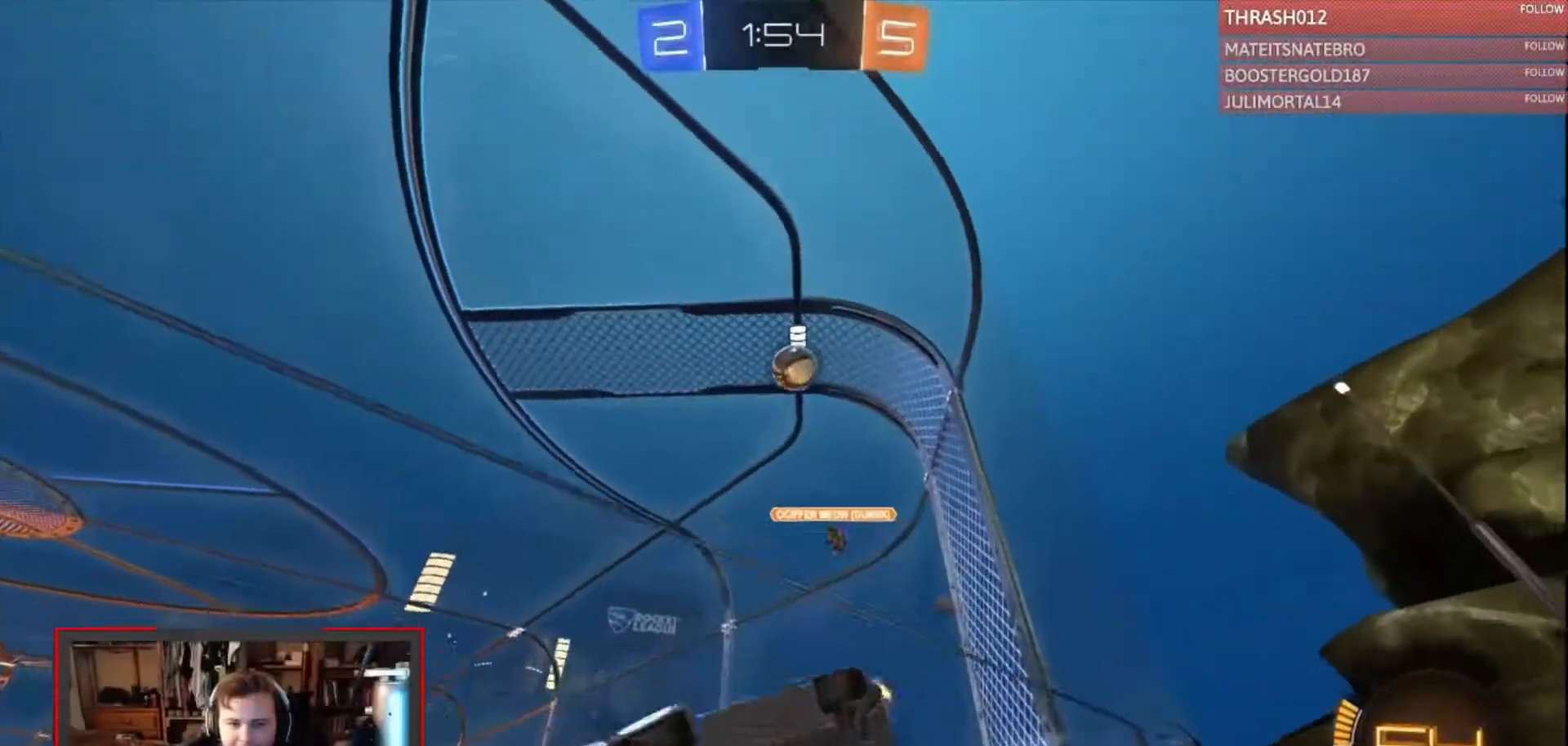
{"dt_ms": 500, "buttons": ["R2"], "left_stick": "center", "right_stick": "center", "events": [[33, "R2", "up"], [167, "L2", "up"], [167, "R2", "down"], [233, "left_stick", "left"], [333, "left_stick", "center"]]}
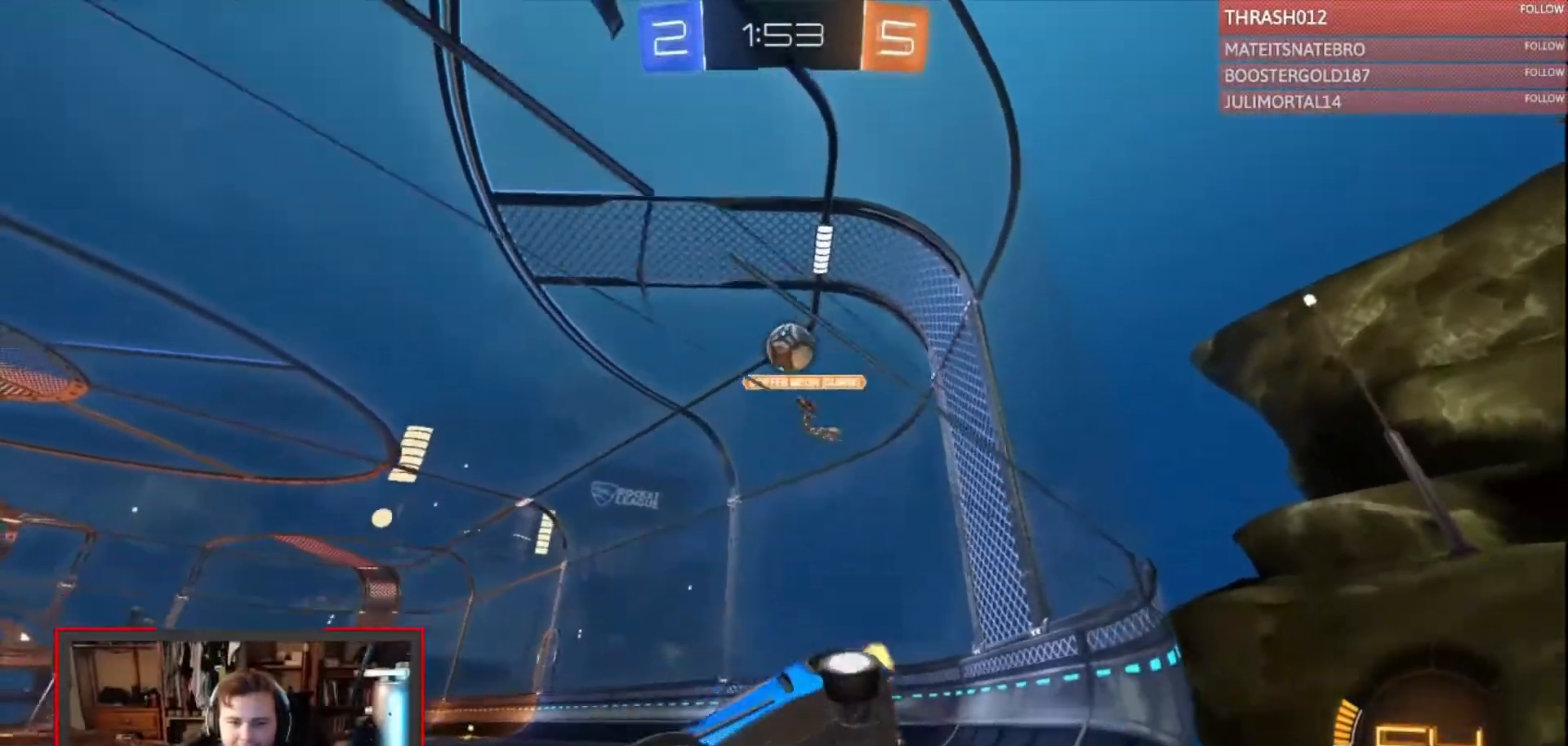
{"dt_ms": 500, "buttons": ["R2"], "left_stick": "center", "right_stick": "center", "events": [[33, "R2", "up"], [100, "left_stick", "left"], [167, "R2", "down"], [267, "left_stick", "center"]]}
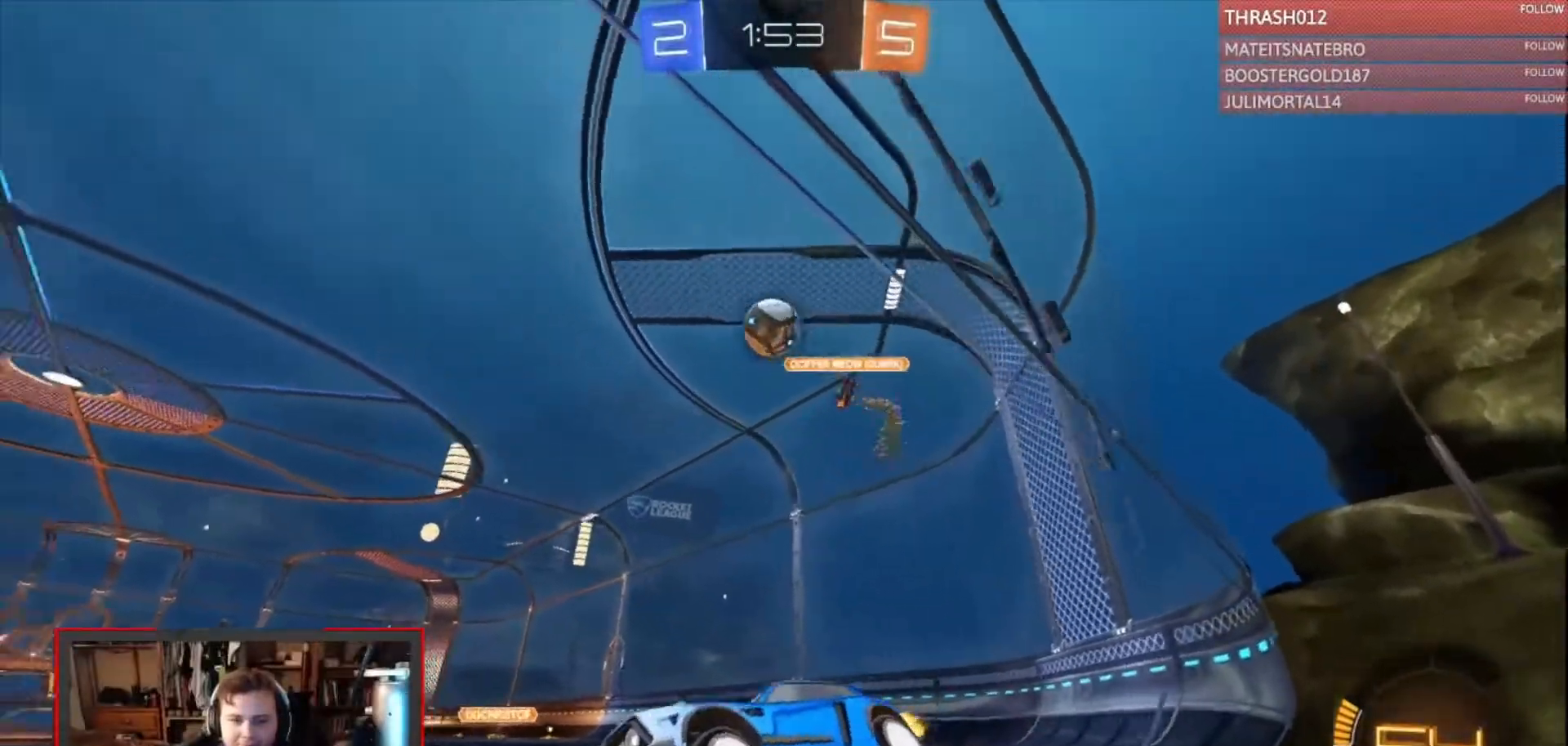
{"dt_ms": 500, "buttons": ["R2"], "left_stick": "right", "right_stick": "center", "events": [[100, "left_stick", "right"], [200, "left_stick", "center"], [500, "left_stick", "right"]]}
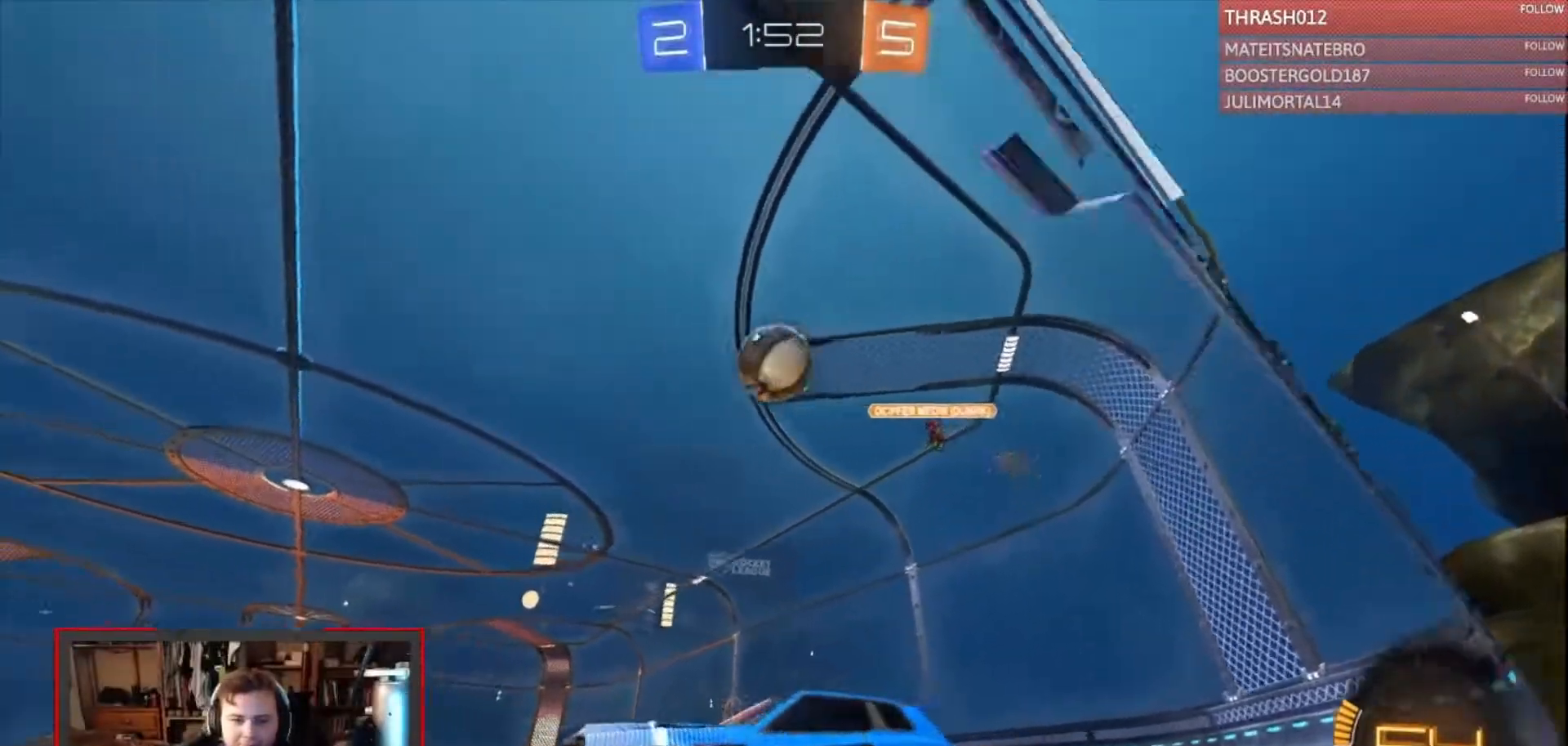
{"dt_ms": 500, "buttons": [], "left_stick": "center", "right_stick": "center", "events": [[133, "left_stick", "center"], [200, "R2", "up"], [200, "left_stick", "right"], [300, "left_stick", "center"], [400, "left_stick", "left"], [467, "left_stick", "center"]]}
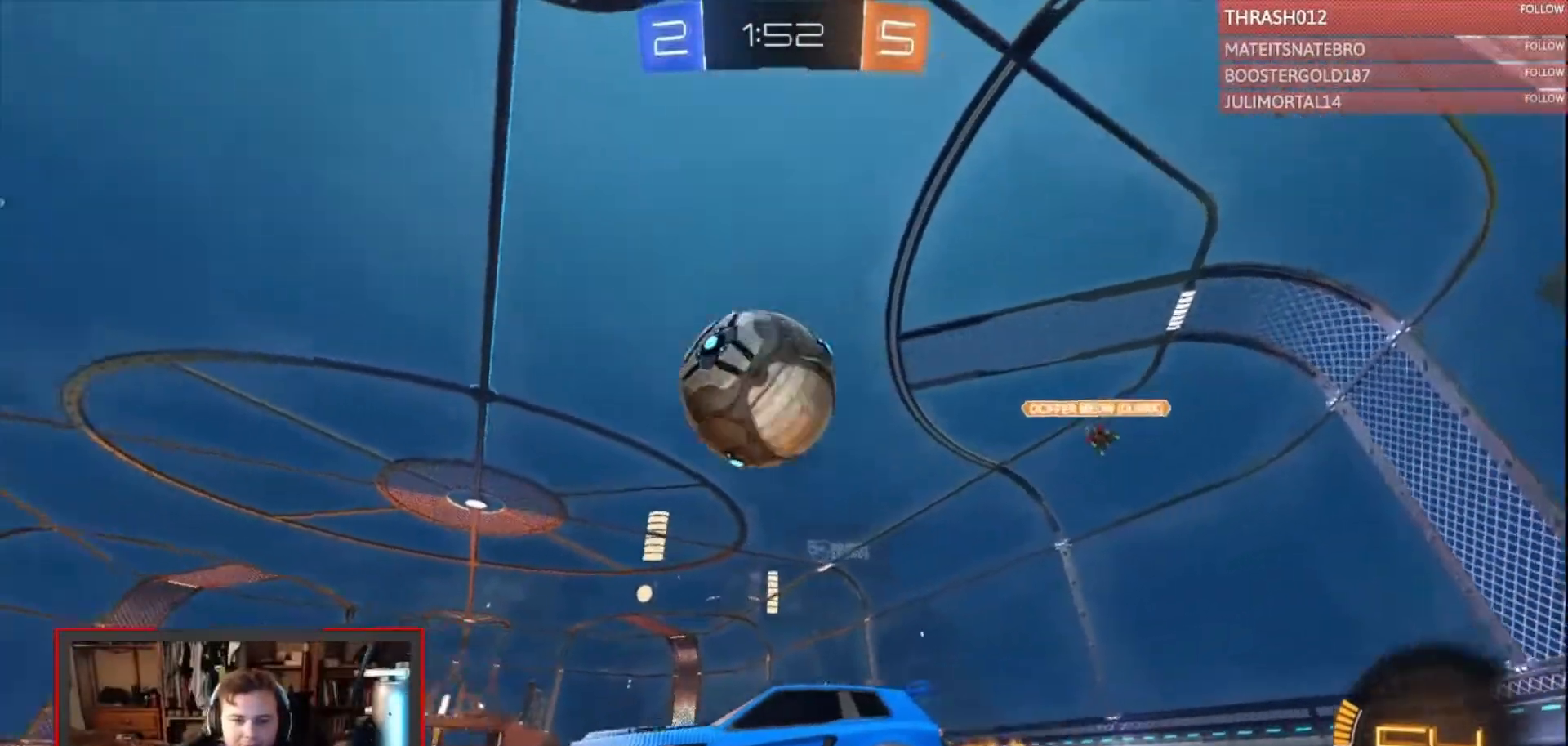
{"dt_ms": 500, "buttons": ["CIRCLE", "R2"], "left_stick": "right", "right_stick": "center", "events": [[100, "R2", "down"], [133, "CIRCLE", "down"], [133, "left_stick", "left"], [233, "left_stick", "center"], [433, "left_stick", "right"]]}
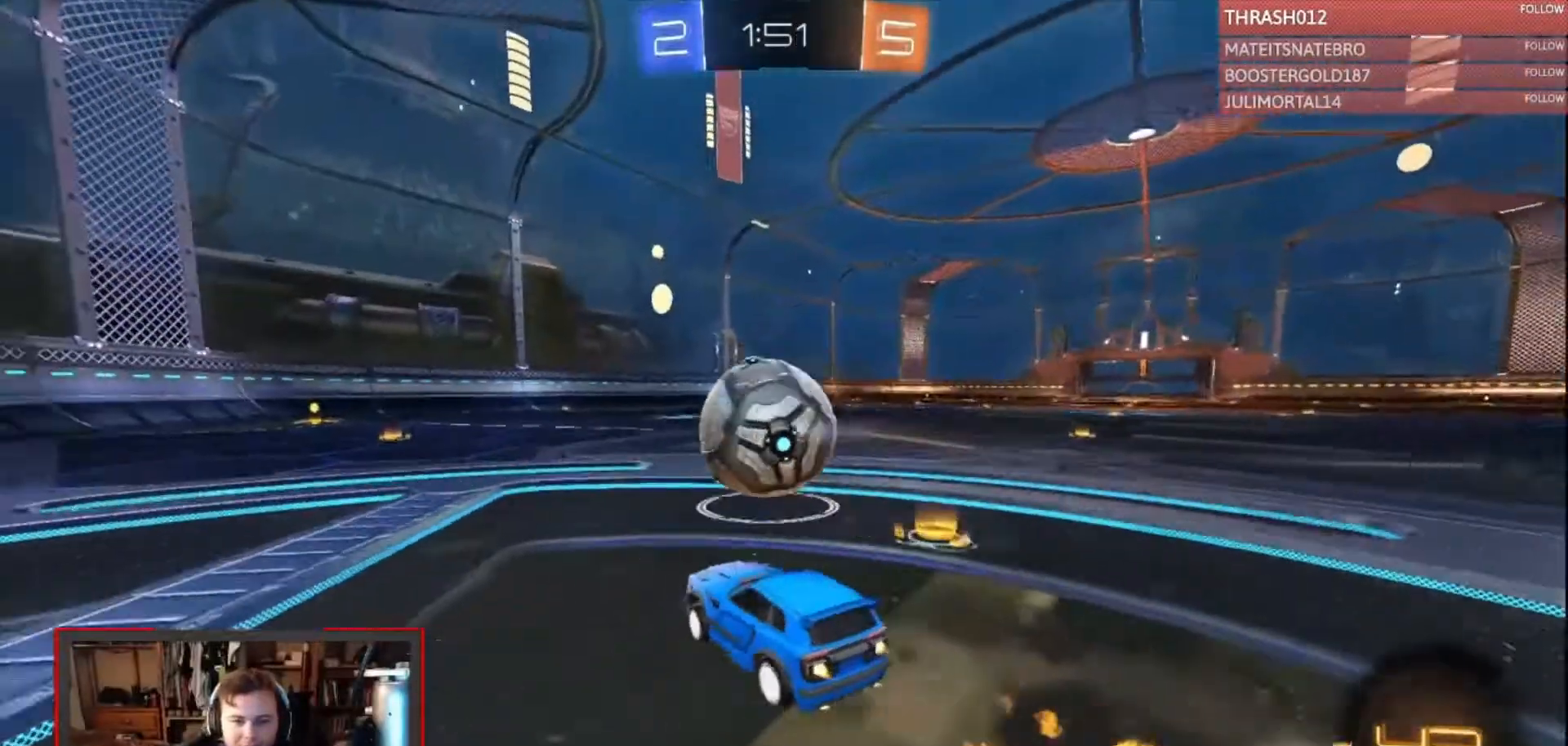
{"dt_ms": 500, "buttons": ["CIRCLE", "R2"], "left_stick": "center", "right_stick": "center", "events": [[167, "left_stick", "up-left"], [400, "left_stick", "center"]]}
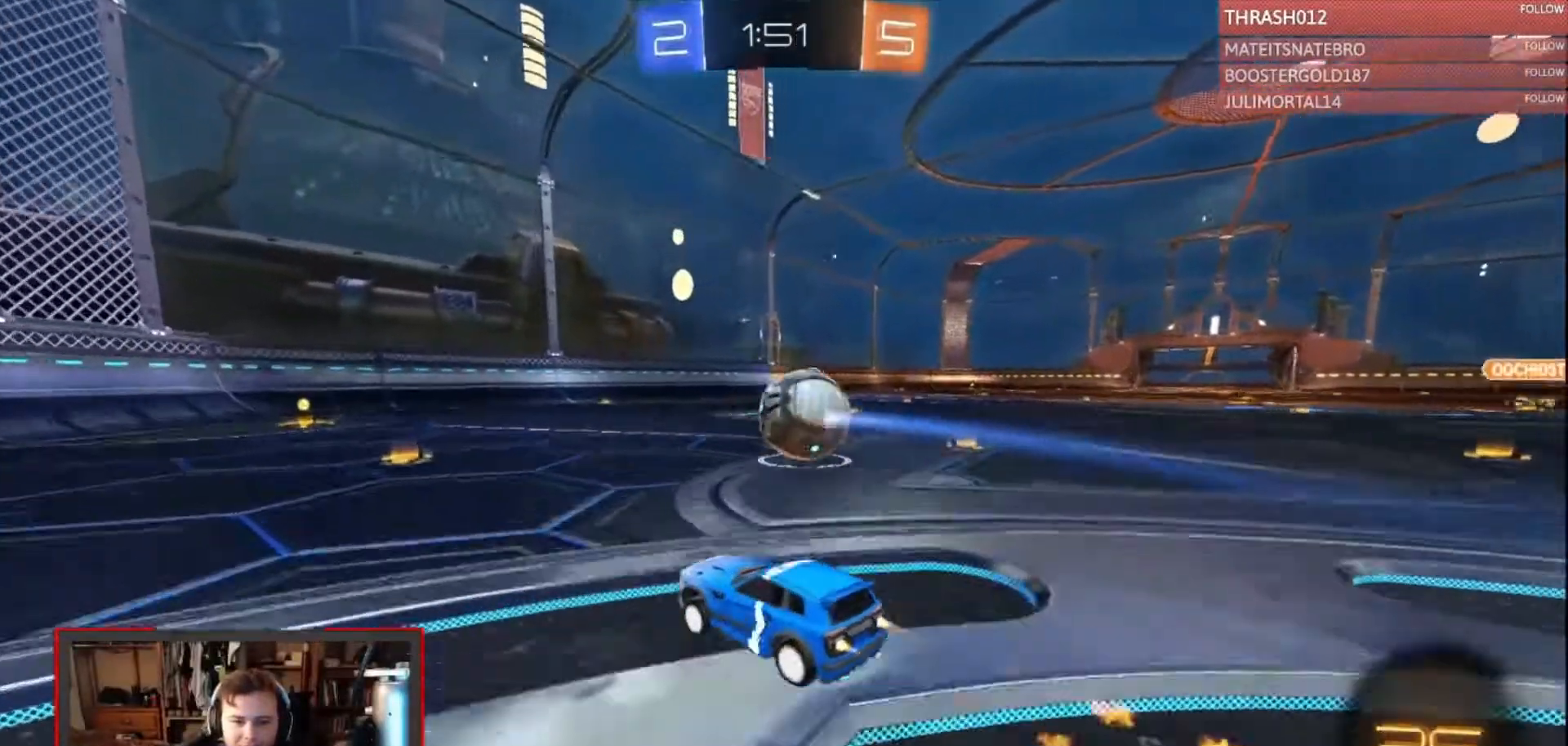
{"dt_ms": 500, "buttons": ["CIRCLE", "R2"], "left_stick": "left", "right_stick": "center", "events": [[367, "left_stick", "left"]]}
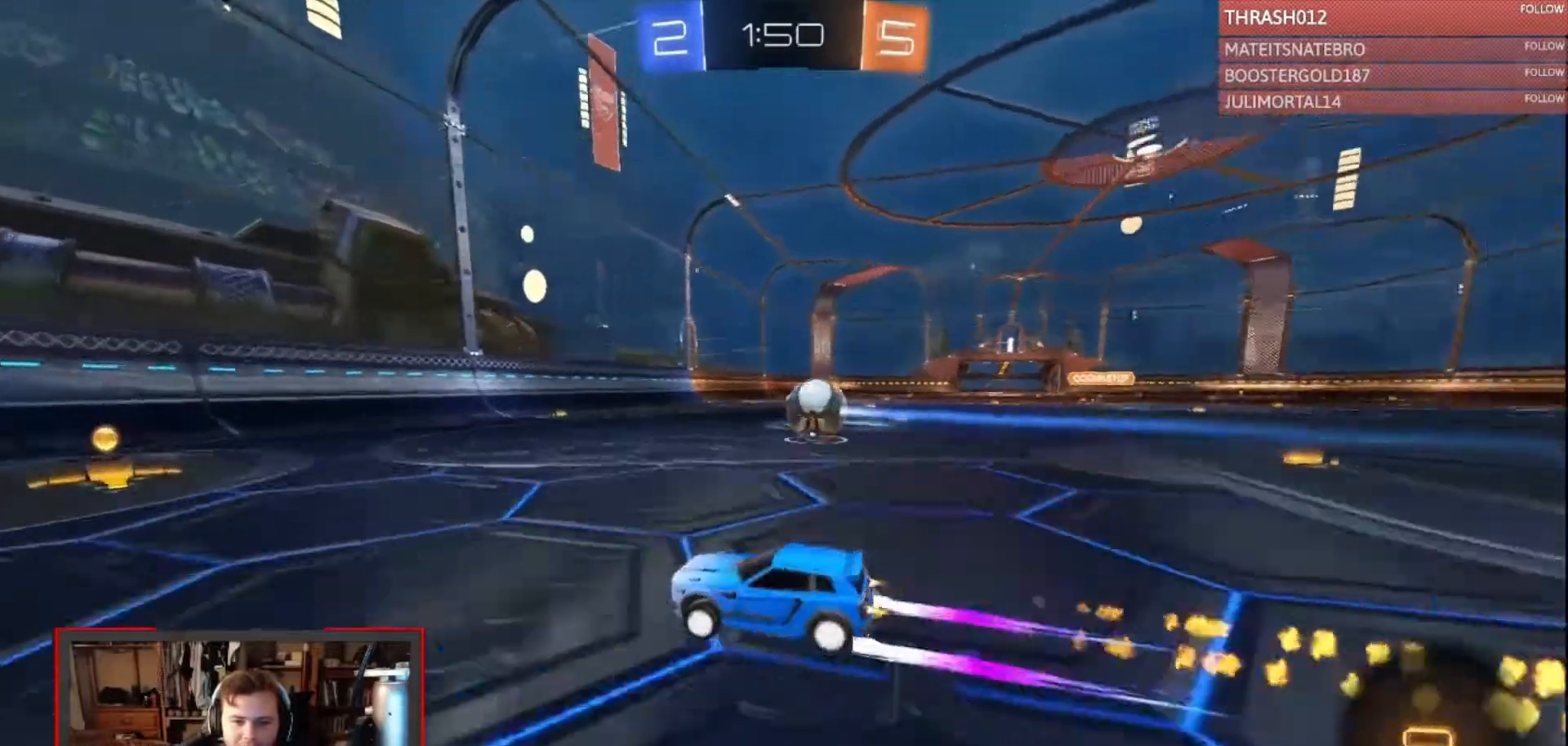
{"dt_ms": 500, "buttons": ["R2"], "left_stick": "right", "right_stick": "center", "events": [[33, "left_stick", "center"], [67, "CIRCLE", "up"], [133, "left_stick", "right"], [267, "SQUARE", "down"], [333, "SQUARE", "up"]]}
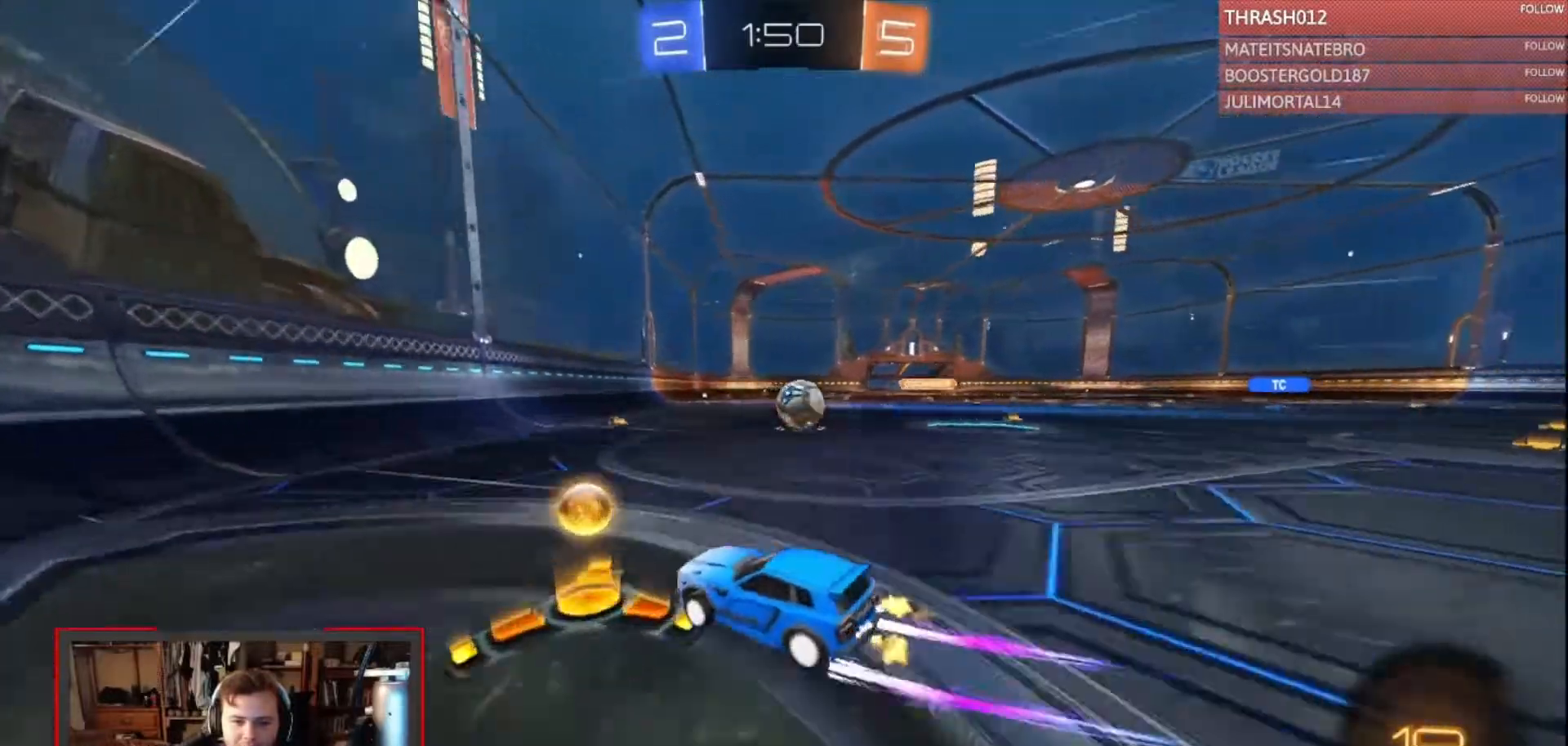
{"dt_ms": 500, "buttons": ["CIRCLE", "R2"], "left_stick": "center", "right_stick": "center", "events": [[167, "R2", "up"], [200, "R2", "down"], [200, "left_stick", "center"], [333, "left_stick", "right"], [400, "CIRCLE", "down"], [400, "left_stick", "center"]]}
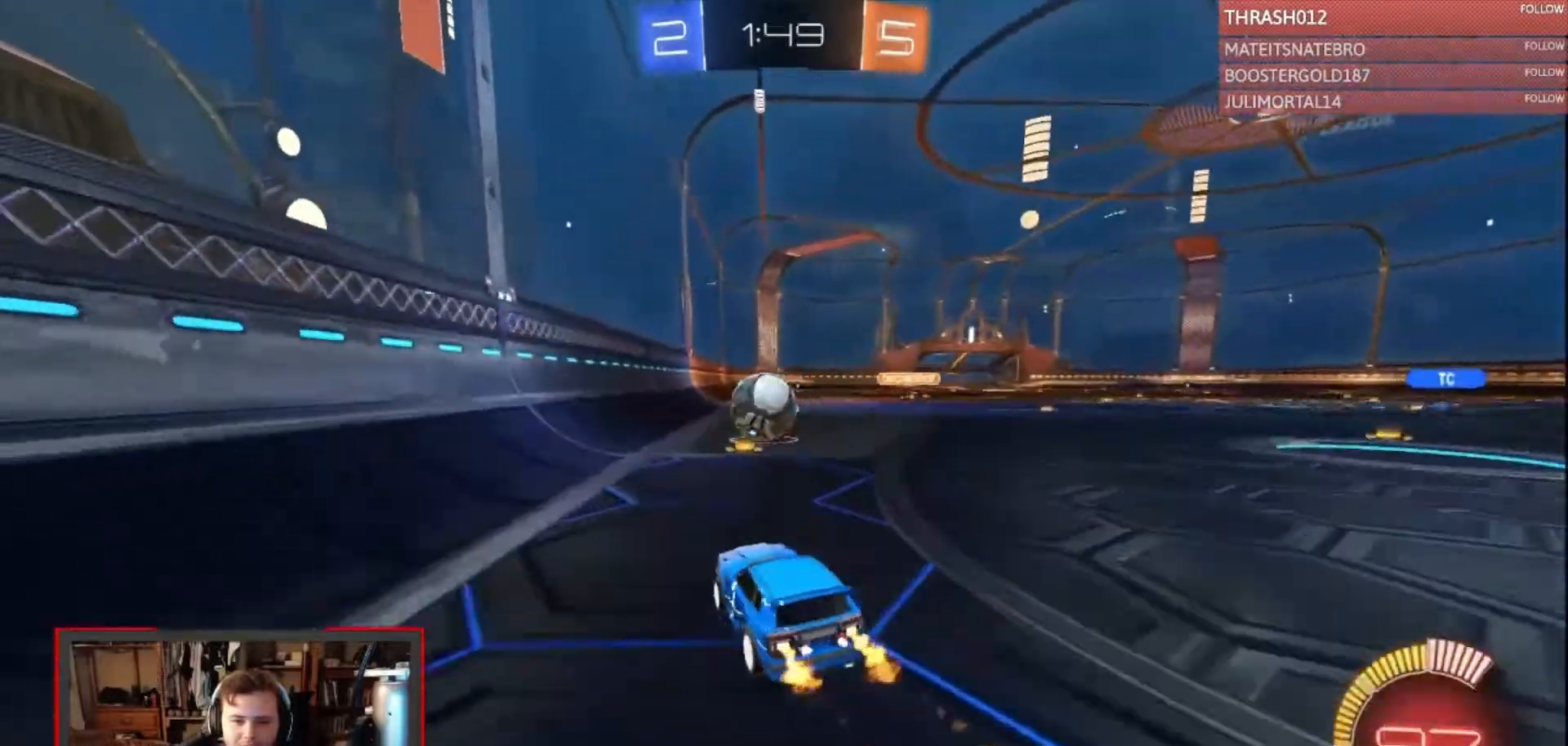
{"dt_ms": 500, "buttons": ["R2"], "left_stick": "left", "right_stick": "center", "events": [[67, "CIRCLE", "up"], [200, "left_stick", "left"]]}
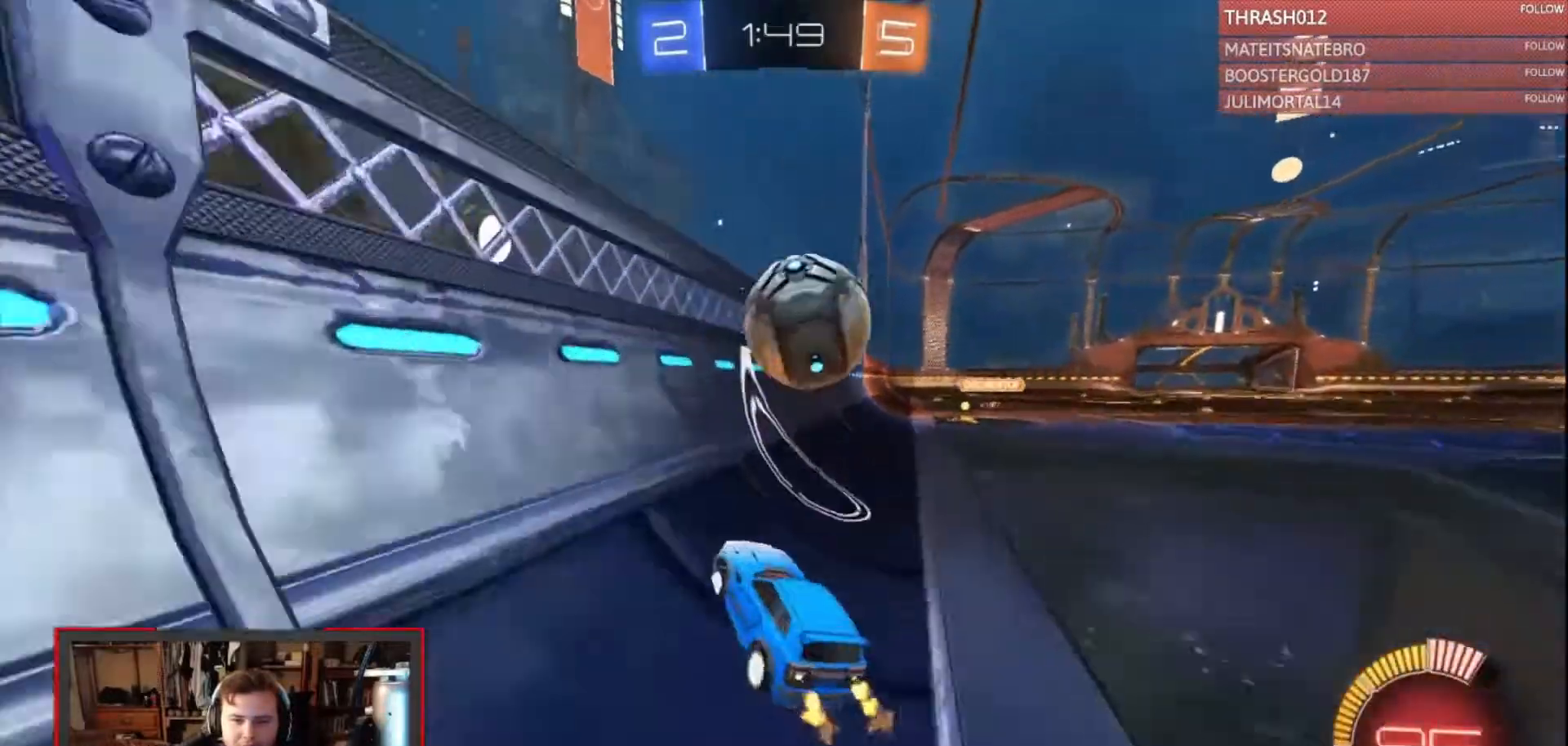
{"dt_ms": 500, "buttons": ["L2", "R2"], "left_stick": "right", "right_stick": "center", "events": [[67, "CIRCLE", "down"], [100, "CIRCLE", "up"], [200, "CIRCLE", "down"], [233, "left_stick", "right"], [433, "CIRCLE", "up"], [467, "L2", "down"]]}
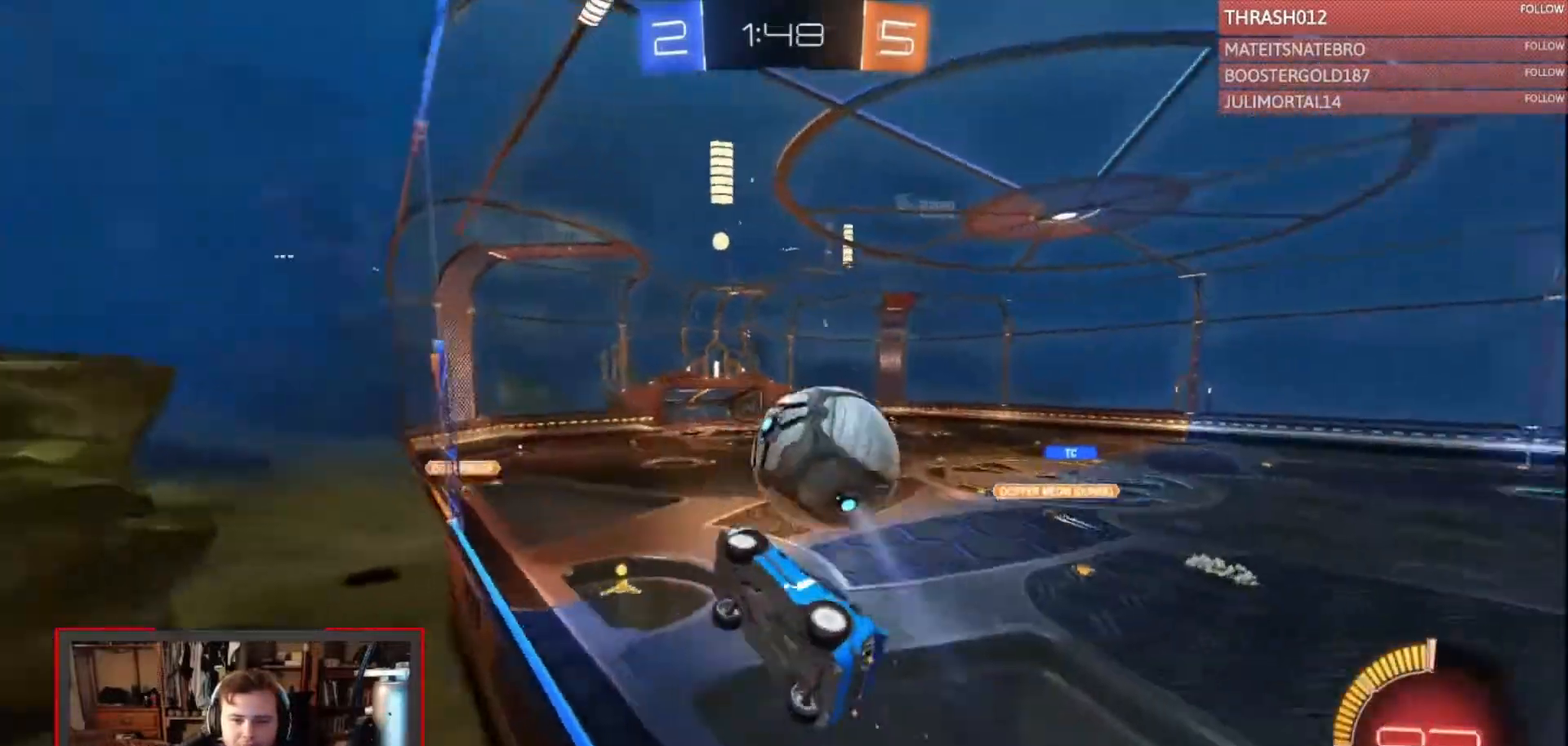
{"dt_ms": 500, "buttons": ["CIRCLE", "L2", "R2"], "left_stick": "down", "right_stick": "center", "events": [[67, "left_stick", "center"], [100, "CIRCLE", "down"], [100, "L2", "up"], [133, "left_stick", "left"], [200, "CROSS", "down"], [200, "left_stick", "down-left"], [300, "L2", "down"], [467, "CROSS", "up"], [500, "left_stick", "down"]]}
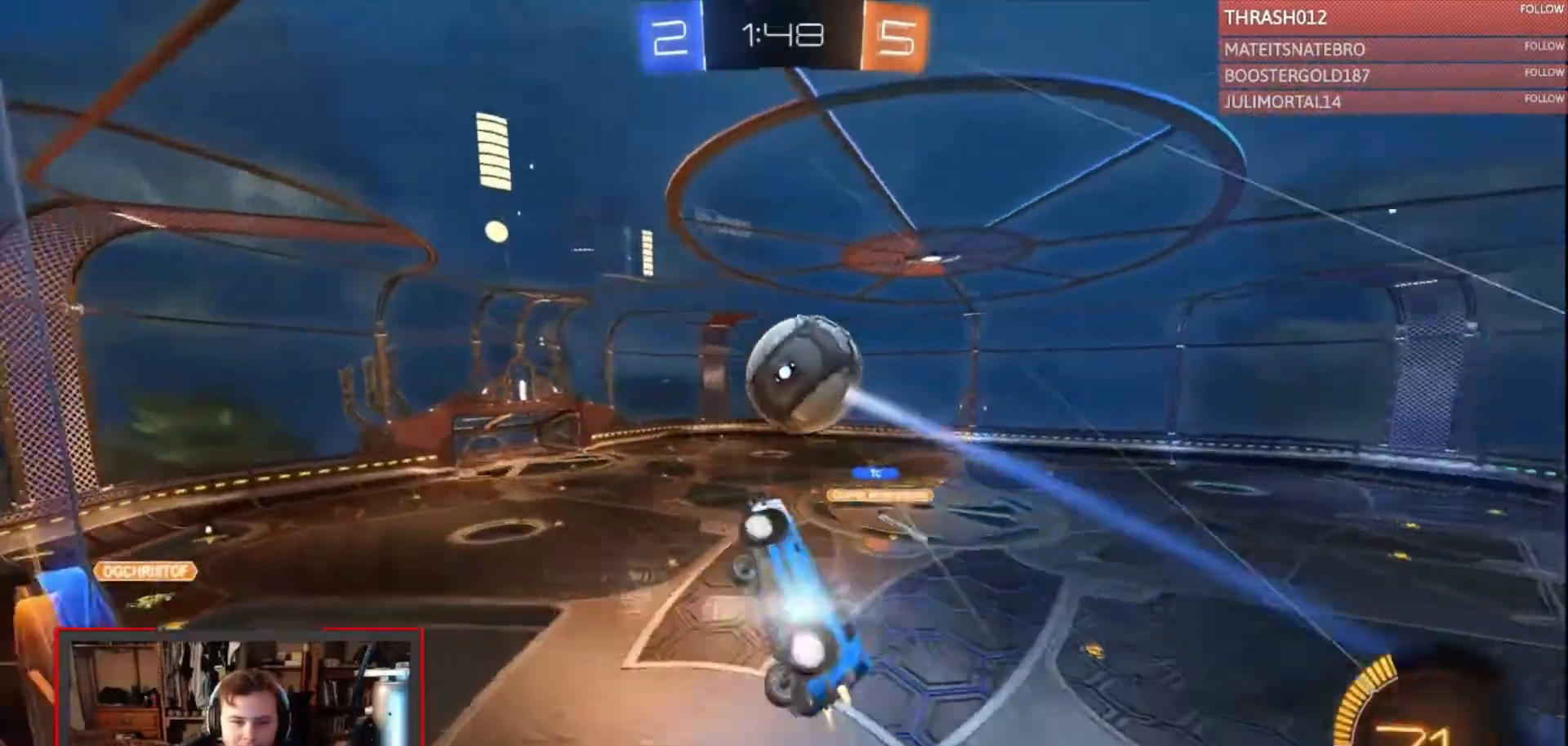
{"dt_ms": 500, "buttons": ["L2", "R2"], "left_stick": "right", "right_stick": "center", "events": [[200, "left_stick", "down-right"], [333, "left_stick", "right"], [500, "CIRCLE", "up"]]}
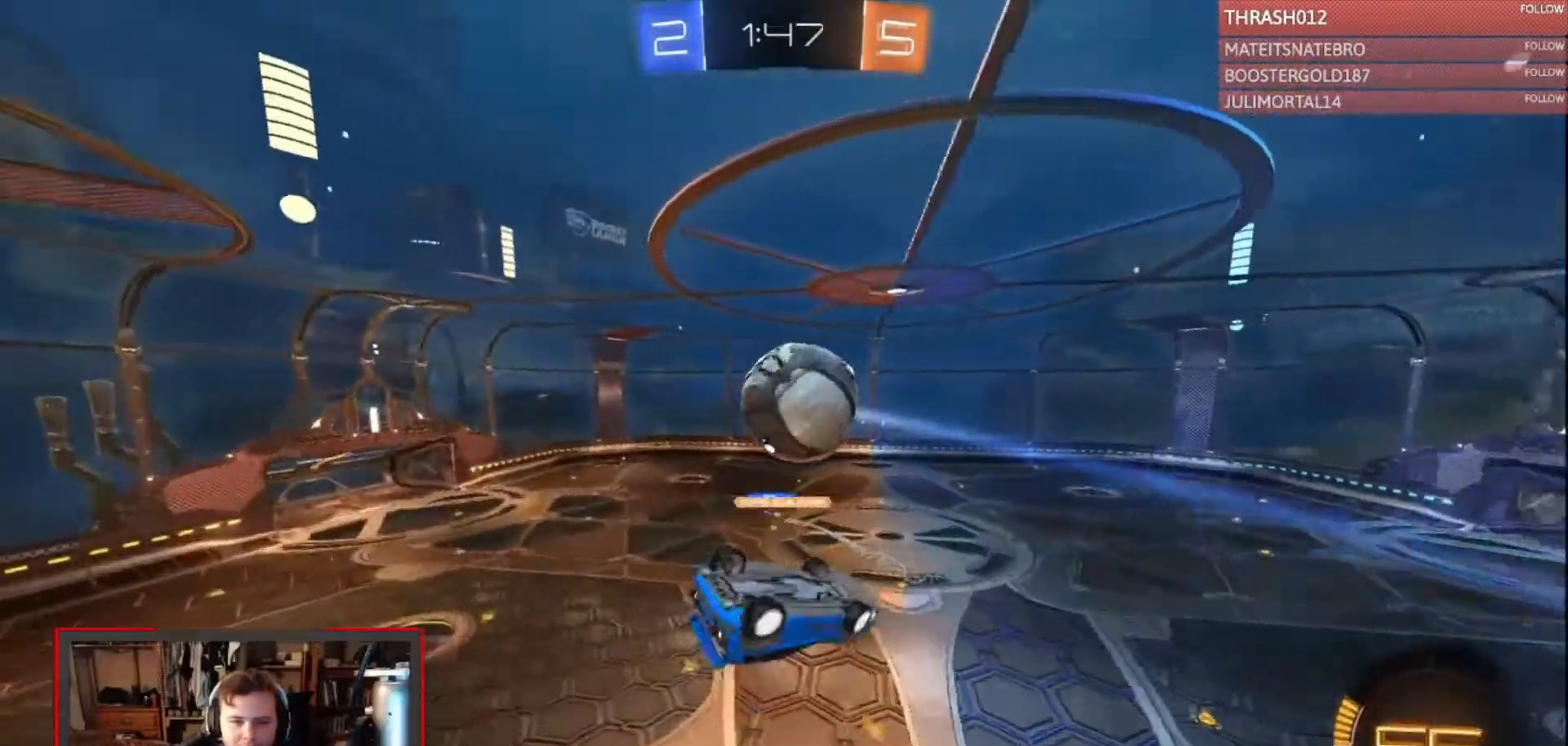
{"dt_ms": 500, "buttons": ["CROSS", "CIRCLE", "L2", "R2"], "left_stick": "up-right", "right_stick": "center", "events": [[67, "left_stick", "down-right"], [200, "CIRCLE", "down"], [267, "left_stick", "right"], [433, "CROSS", "down"], [433, "left_stick", "up-right"]]}
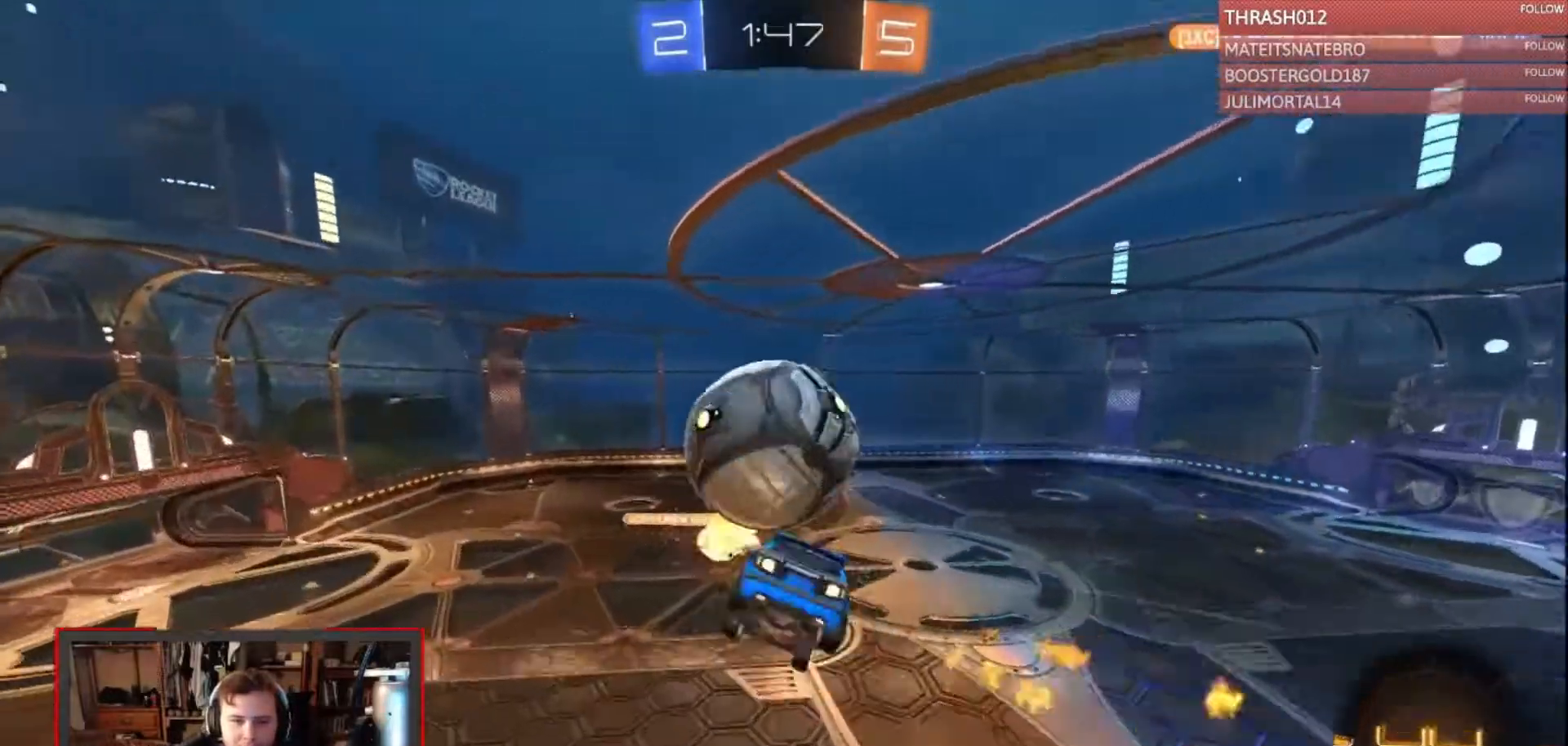
{"dt_ms": 500, "buttons": ["R2"], "left_stick": "down", "right_stick": "center", "events": [[333, "left_stick", "right"], [367, "CROSS", "up"], [400, "CIRCLE", "up"], [400, "L2", "up"], [467, "left_stick", "down"]]}
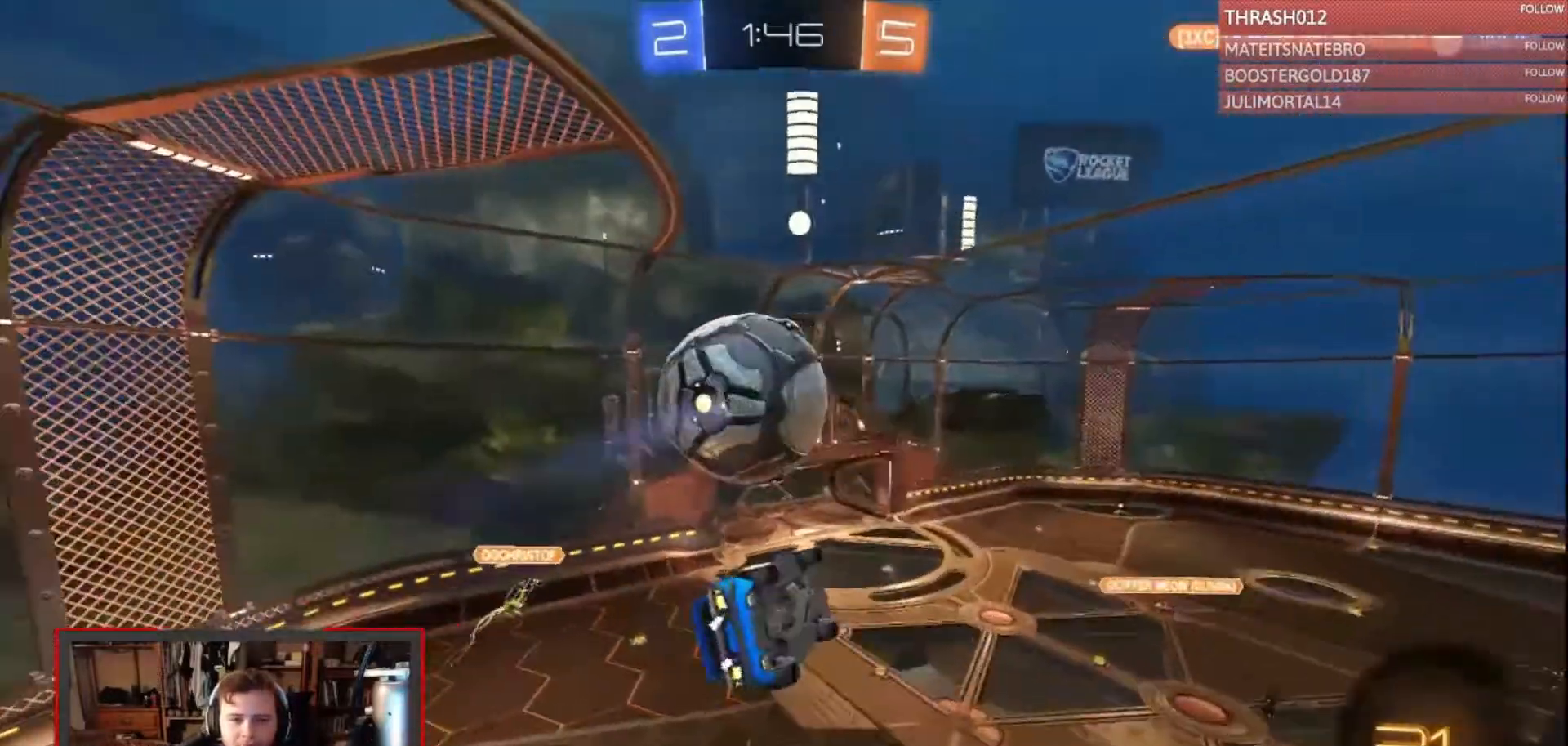
{"dt_ms": 1000, "buttons": ["CIRCLE", "L2", "R2"], "left_stick": "down-left", "right_stick": "center"}
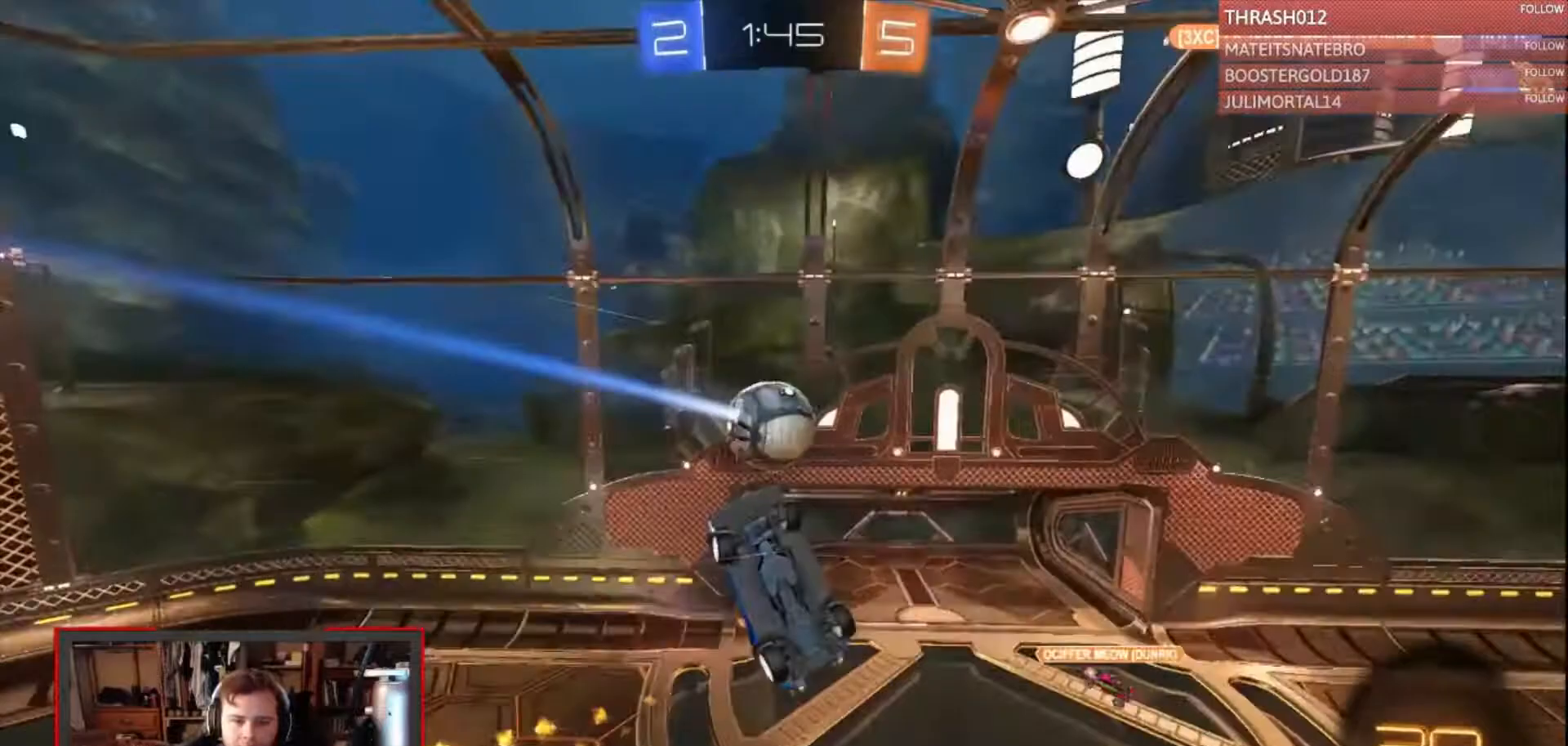
{"dt_ms": 500, "buttons": ["CIRCLE", "L2", "R2"], "left_stick": "right", "right_stick": "center", "events": [[33, "CIRCLE", "up"], [33, "R1", "down"], [100, "CIRCLE", "down"], [100, "L2", "up"], [100, "R1", "up"], [167, "left_stick", "right"], [300, "left_stick", "down-right"], [400, "left_stick", "right"], [433, "L2", "down"]]}
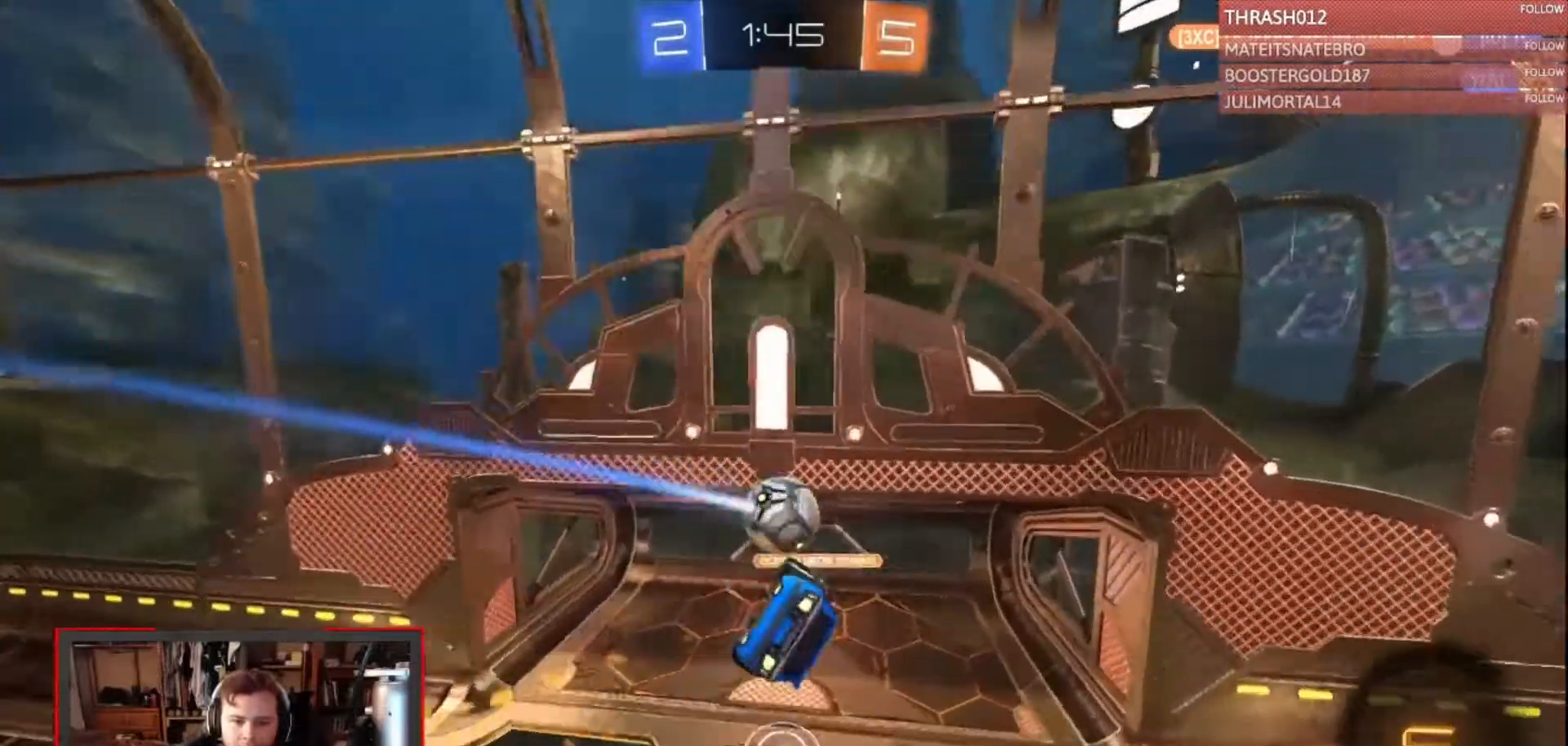
{"dt_ms": 500, "buttons": ["R2"], "left_stick": "down", "right_stick": "center", "events": [[100, "CIRCLE", "up"], [233, "L2", "up"], [233, "left_stick", "center"], [433, "left_stick", "down"]]}
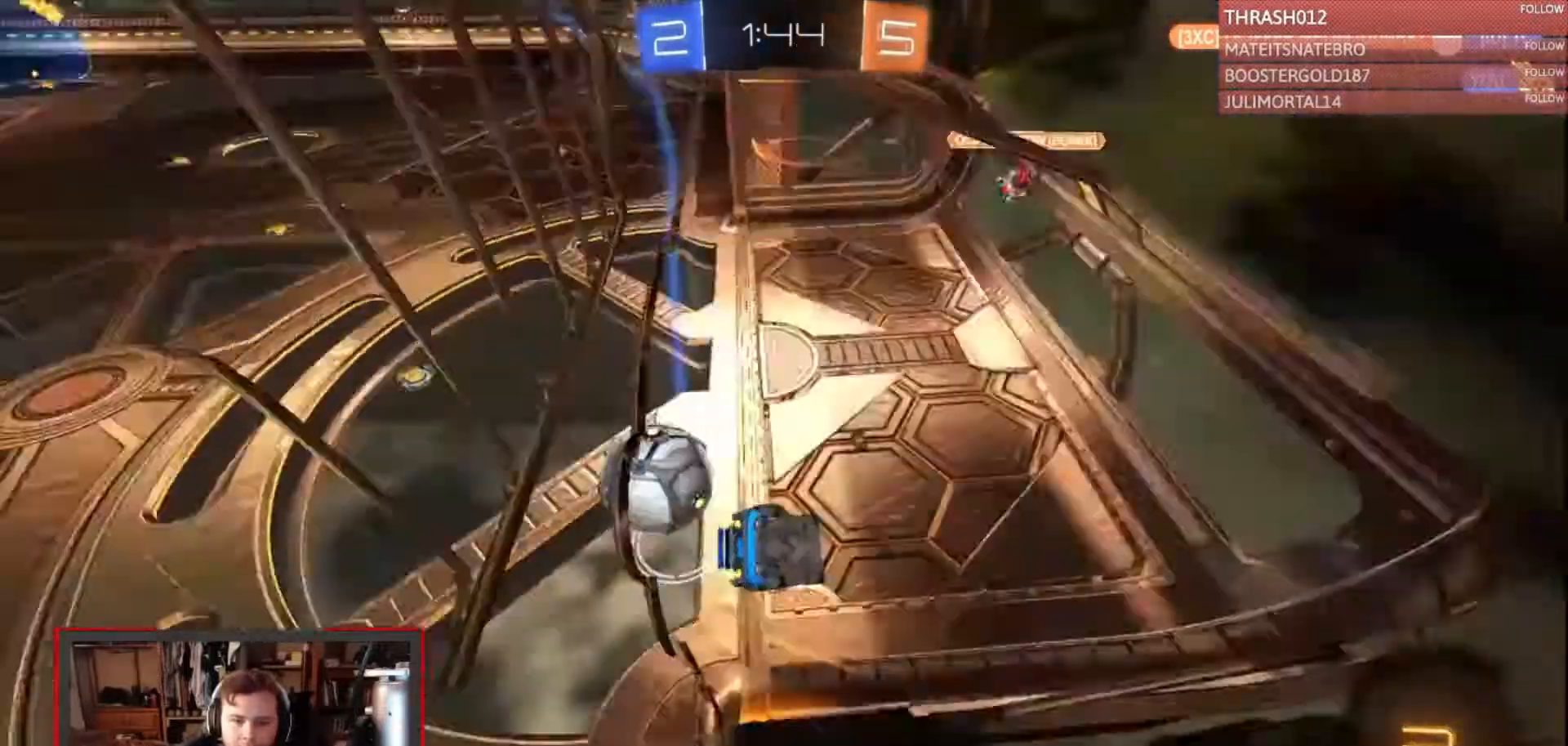
{"dt_ms": 500, "buttons": [], "left_stick": "center", "right_stick": "center", "events": [[133, "R2", "up"], [233, "left_stick", "center"]]}
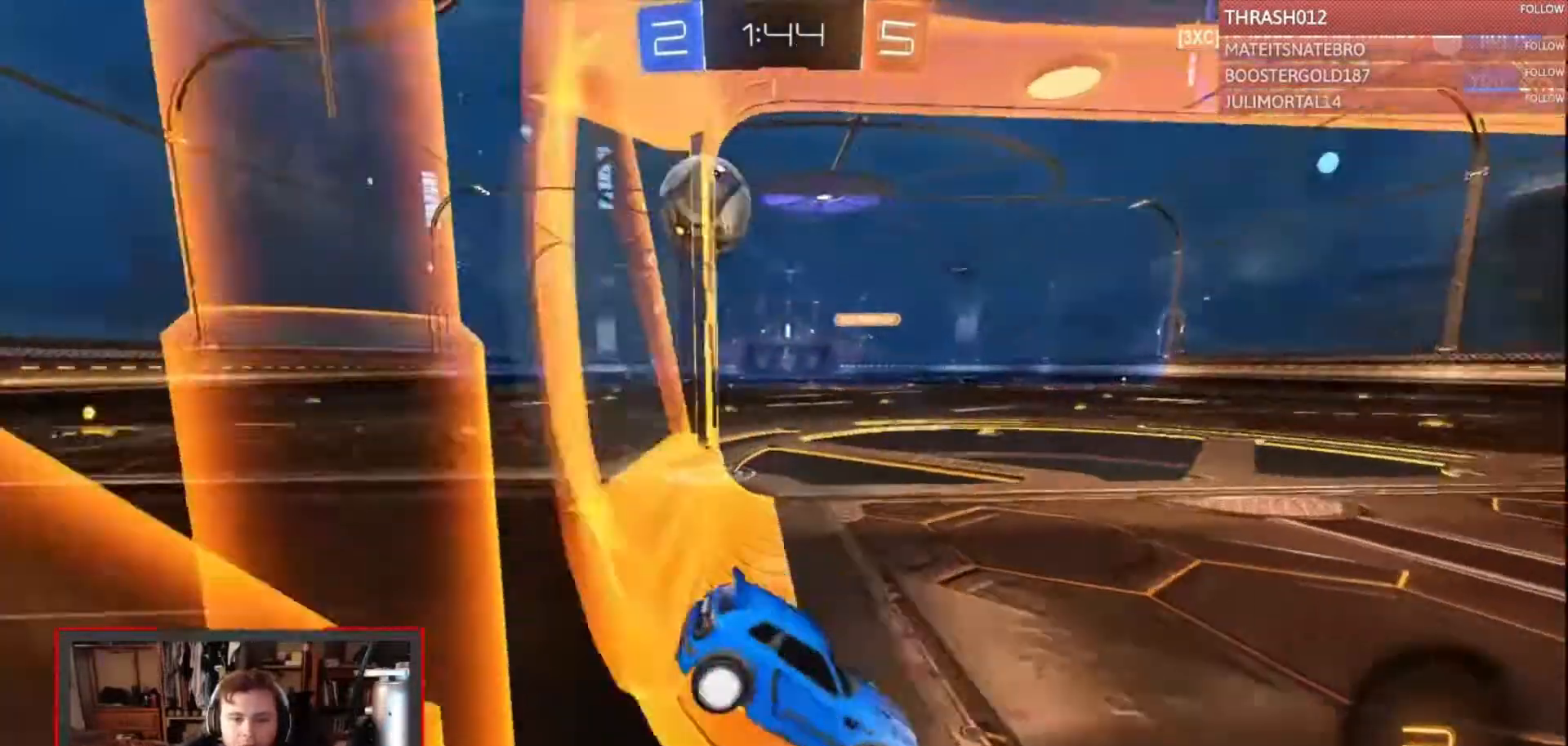
{"dt_ms": 500, "buttons": [], "left_stick": "center", "right_stick": "center", "events": []}
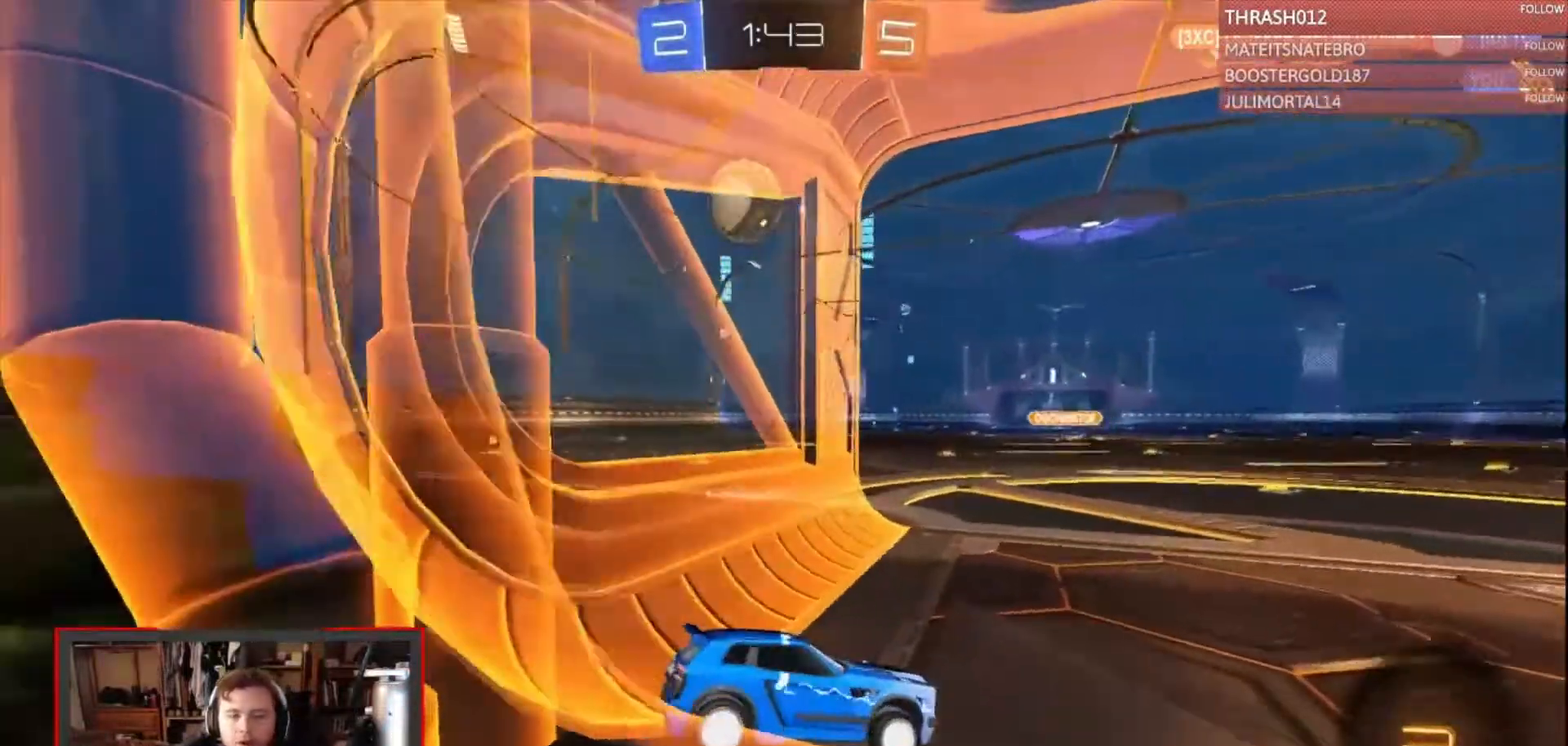
{"dt_ms": 500, "buttons": [], "left_stick": "center", "right_stick": "center", "events": []}
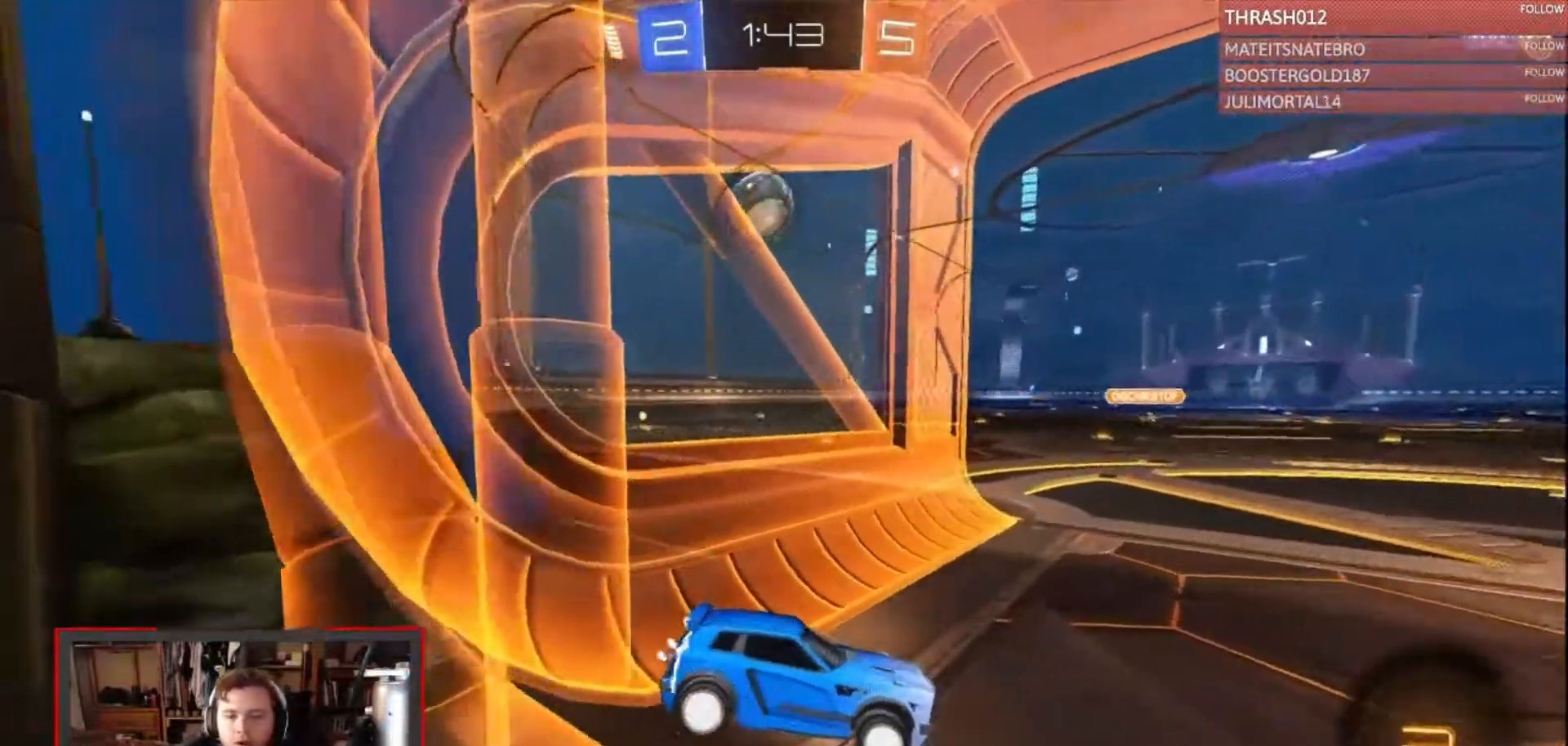
{"dt_ms": 500, "buttons": [], "left_stick": "center", "right_stick": "center", "events": []}
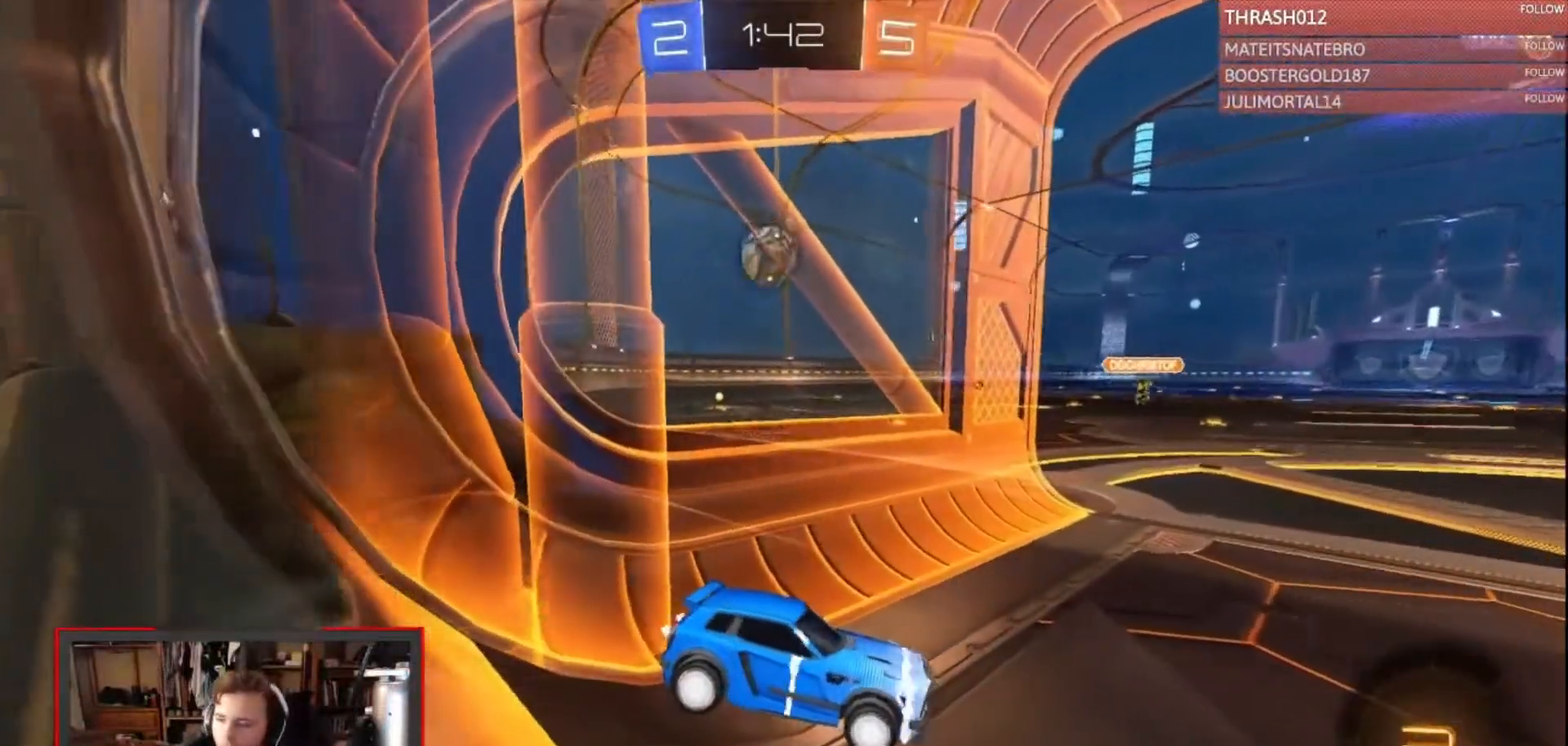
{"dt_ms": 500, "buttons": ["R2"], "left_stick": "left", "right_stick": "center", "events": [[367, "left_stick", "left"], [433, "R2", "down"]]}
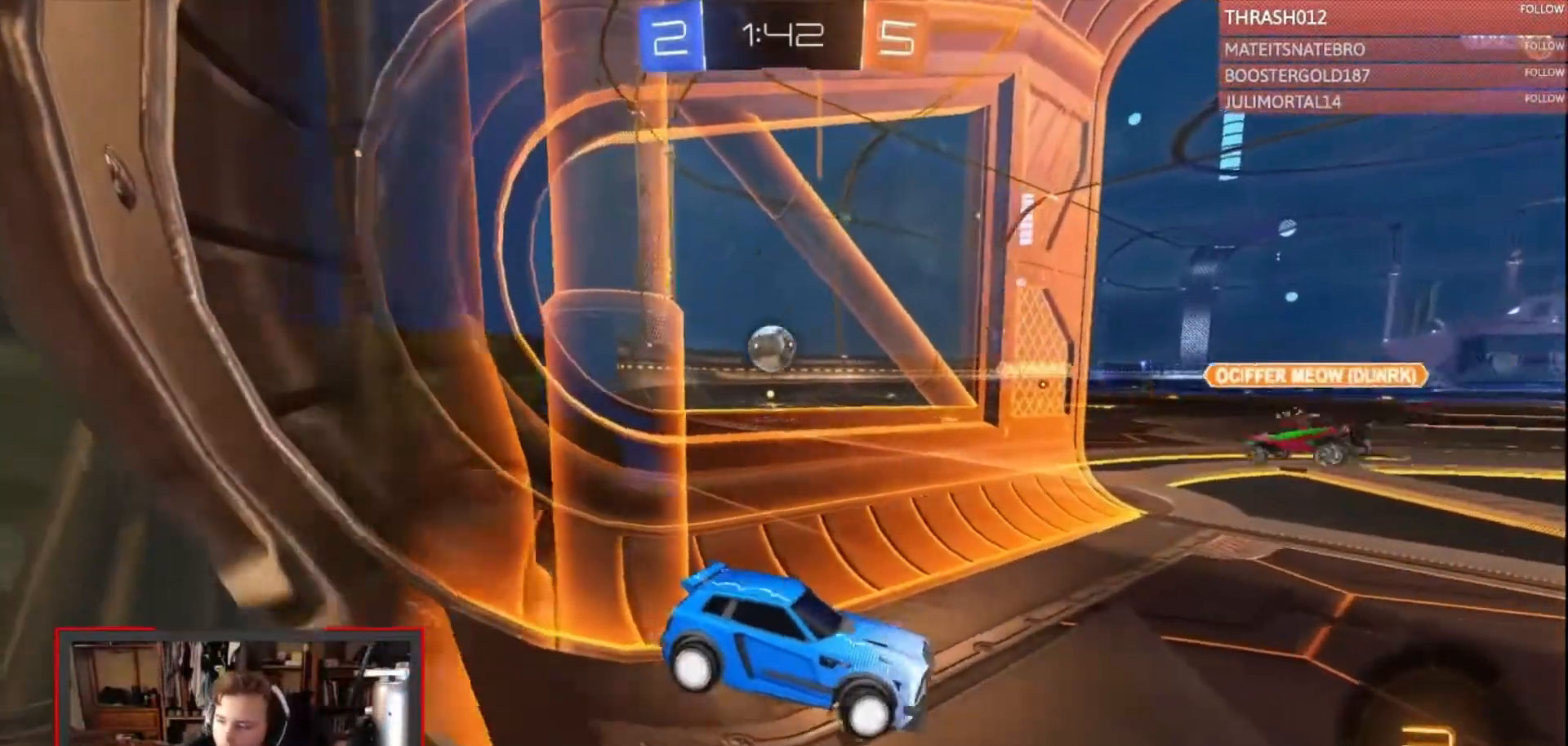
{"dt_ms": 500, "buttons": [], "left_stick": "center", "right_stick": "center", "events": [[233, "left_stick", "center"], [367, "R2", "up"]]}